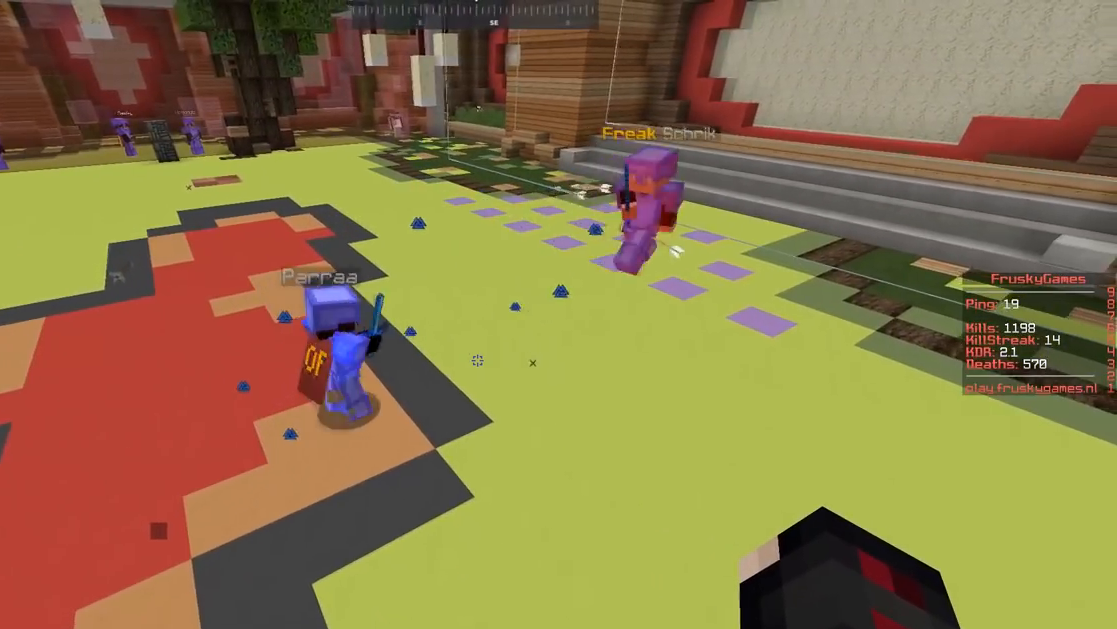
Gameplay with keyboard and mouse; each line is a JSON object with the keys and mouse buttons held at the frame after it. "events" lists presses ("down") and releases ("up") of "a", "d", "s", "space", "w", "mouse_left" and "mouse_right" between this image and that frame as [ms after this image, input, new state], when the widget could be followed in between. "mouse_left", "mouse_right" = the "left", "right" buttons of the "mouse" list. No other keys are recorded. Fast repeated clicks can show as one long hold. Mouse movement is not recorded.
{"keys": ["d", "w"], "mouse": ["right"], "events": [[34, "d", "down"], [84, "w", "down"]]}
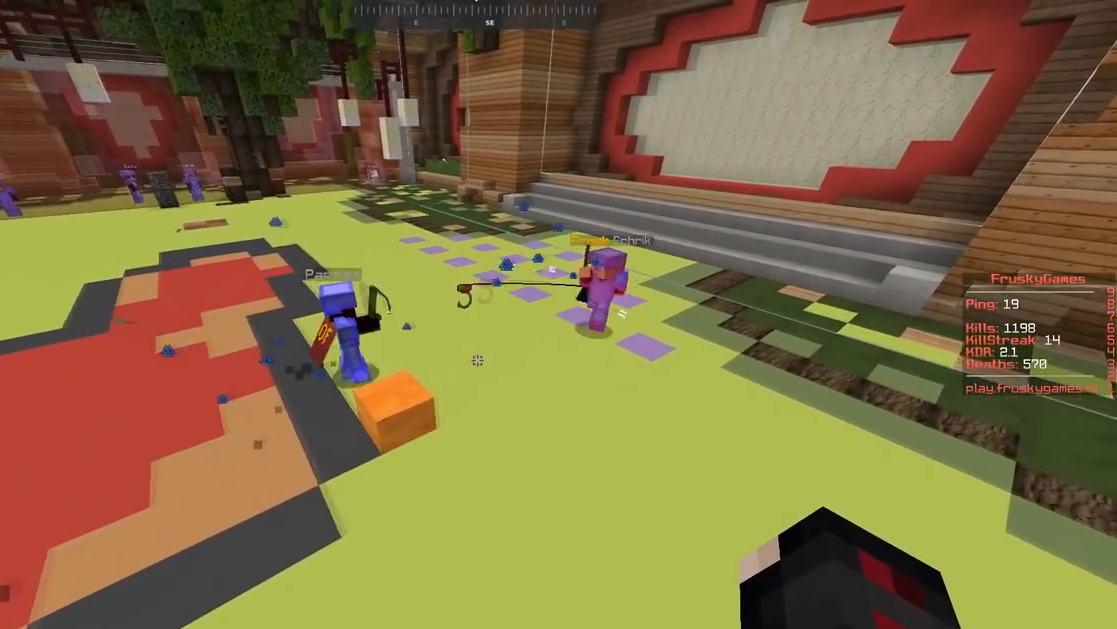
{"keys": [], "mouse": ["right"], "events": [[50, "d", "up"], [50, "w", "up"]]}
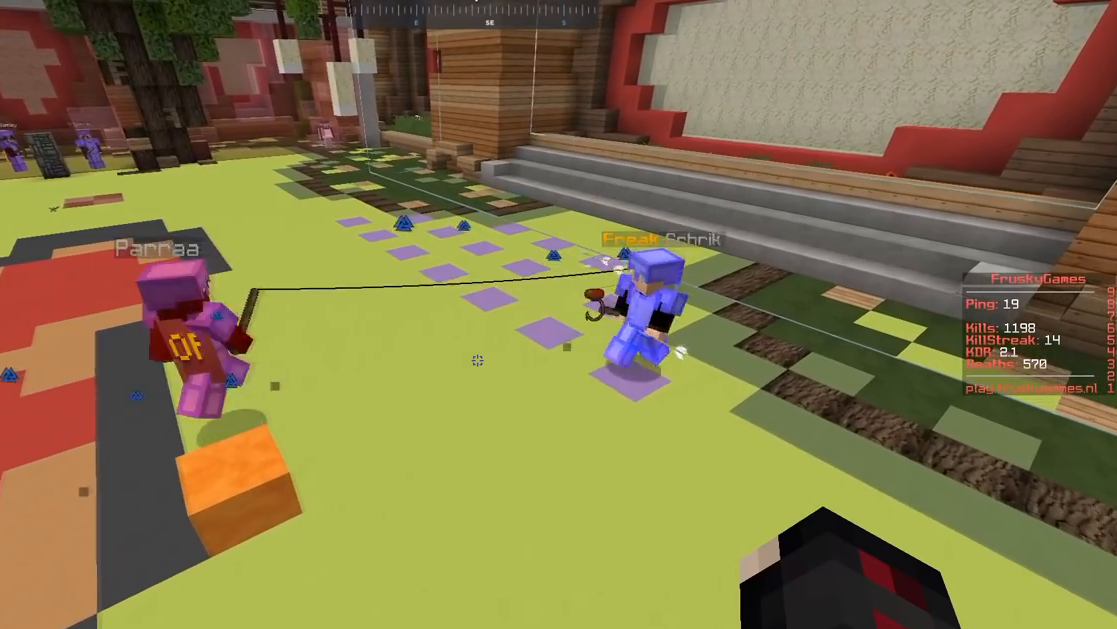
{"keys": [], "mouse": ["right"], "events": []}
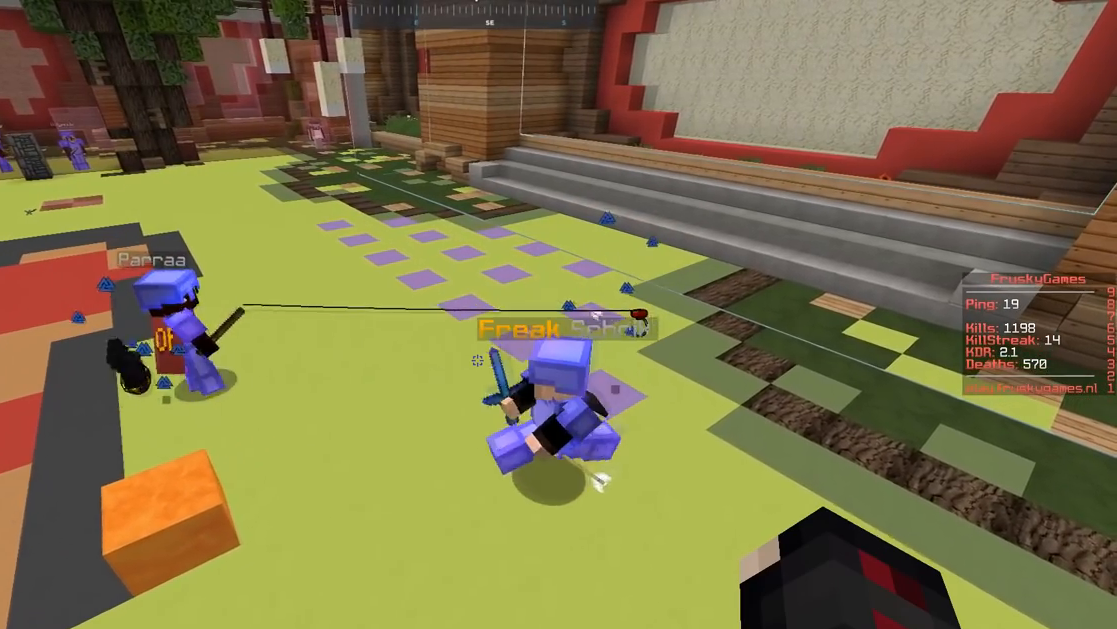
{"keys": [], "mouse": ["right"], "events": []}
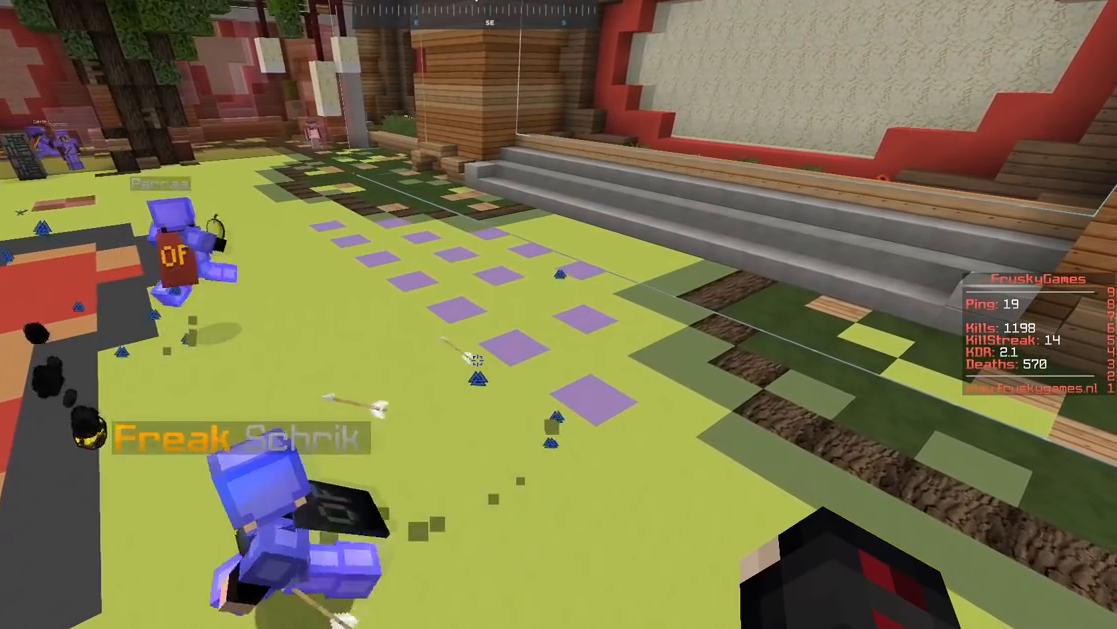
{"keys": [], "mouse": ["right"], "events": []}
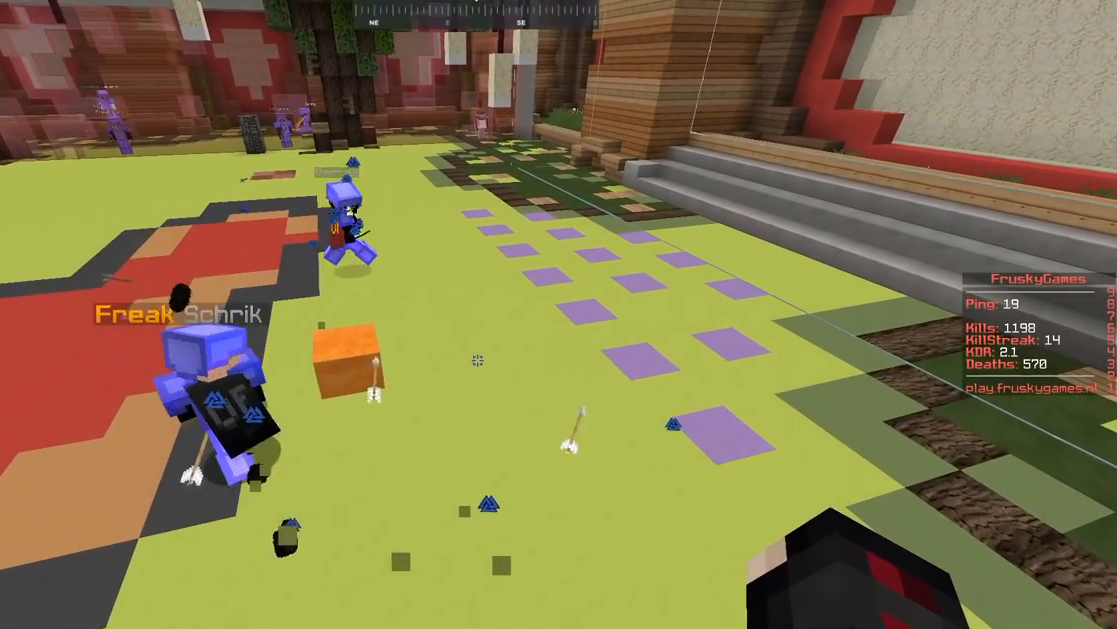
{"keys": [], "mouse": ["right"], "events": []}
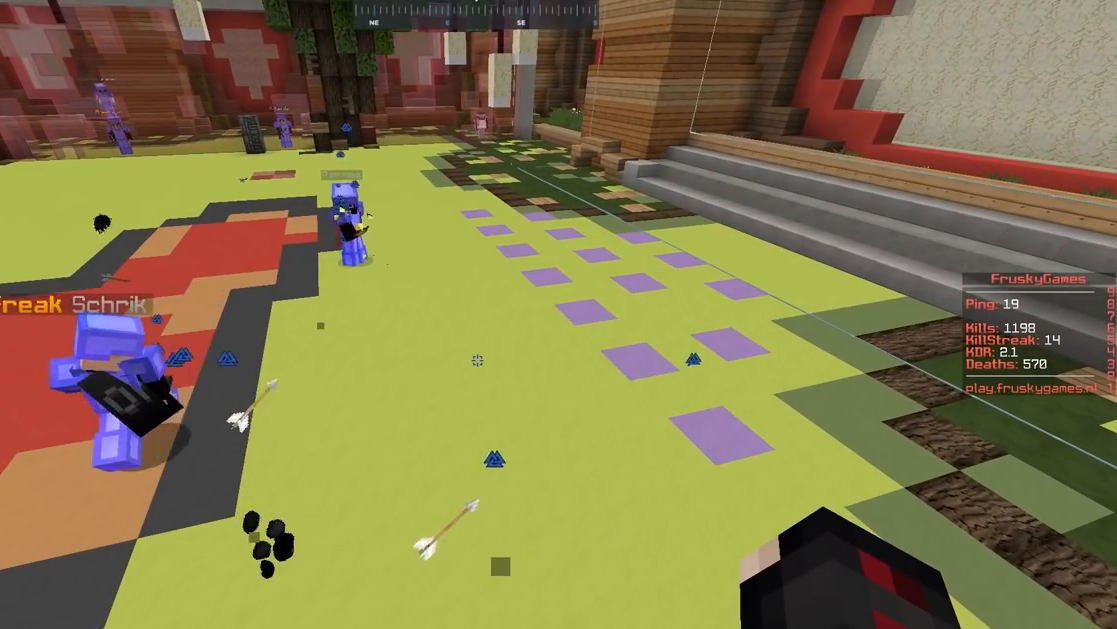
{"keys": ["d"], "mouse": ["right"], "events": [[84, "w", "down"], [384, "d", "down"], [401, "w", "up"]]}
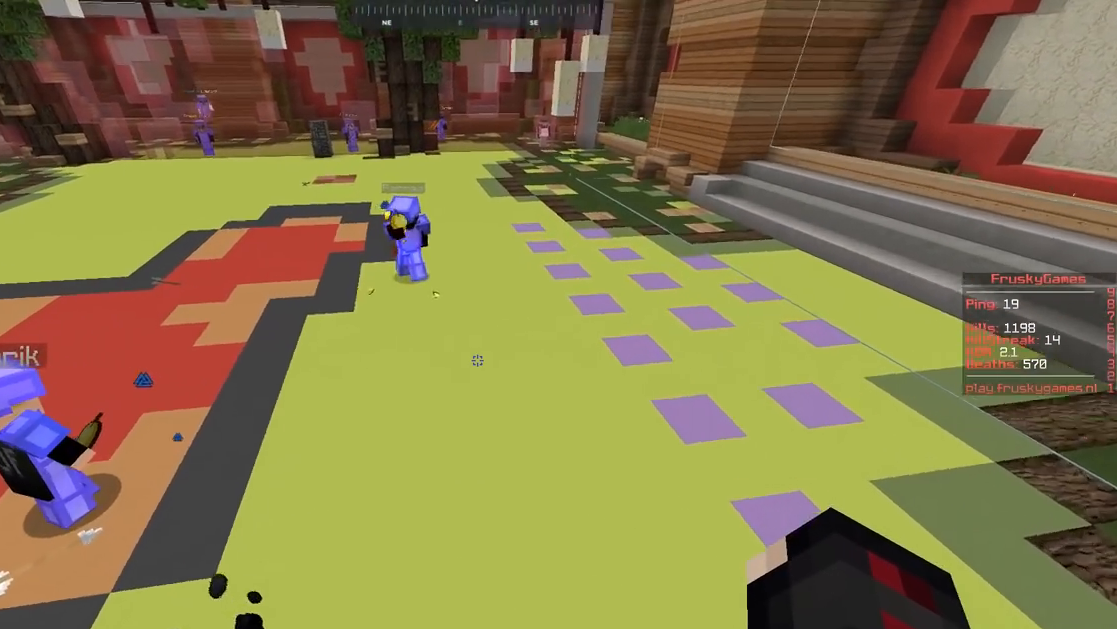
{"keys": ["a"], "mouse": ["right"], "events": [[200, "d", "up"], [333, "a", "down"]]}
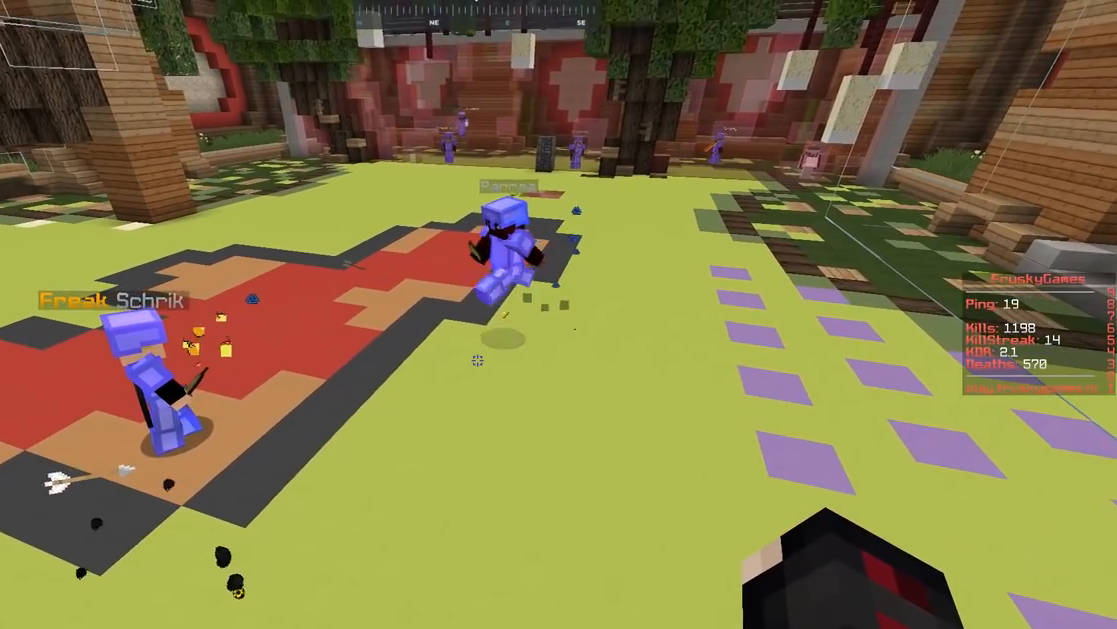
{"keys": [], "mouse": ["right"], "events": [[117, "a", "up"]]}
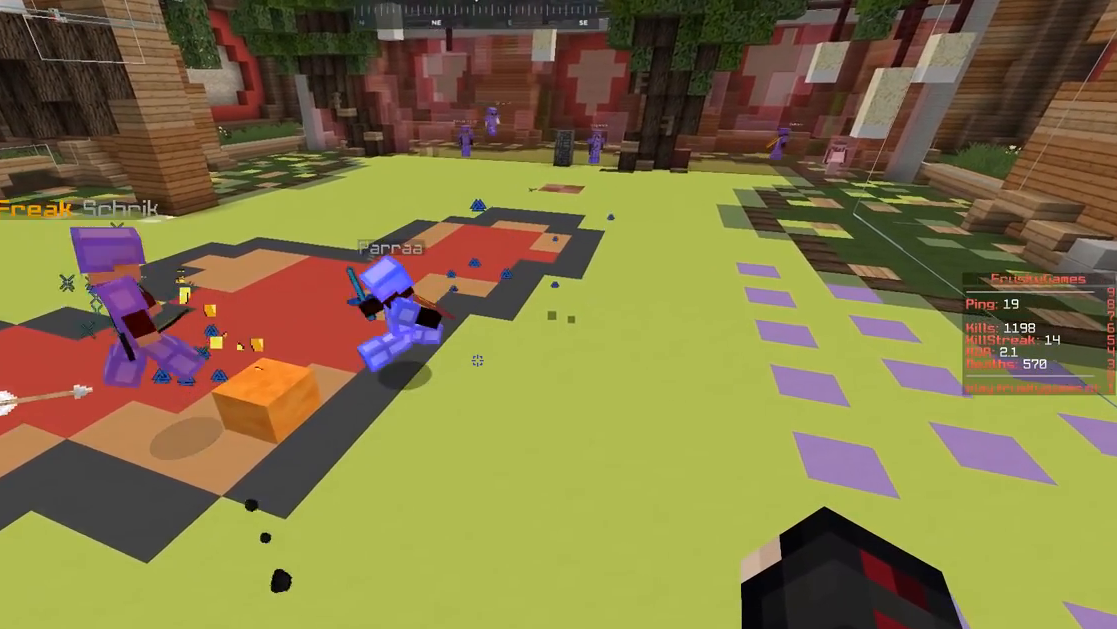
{"keys": [], "mouse": ["right"], "events": []}
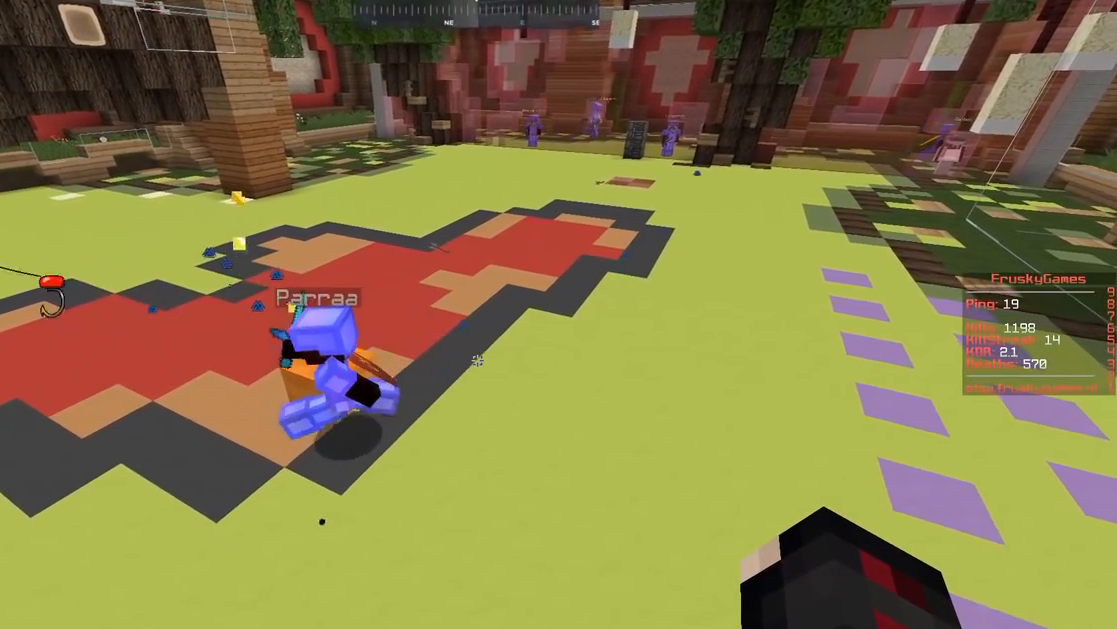
{"keys": [], "mouse": ["right"], "events": []}
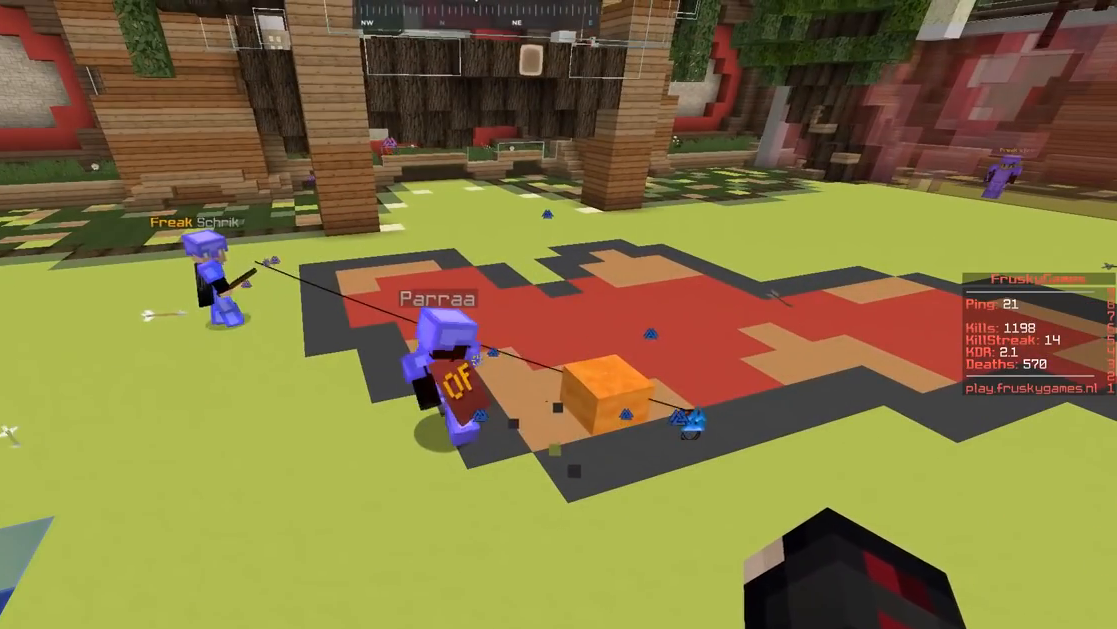
{"keys": ["a", "w"], "mouse": ["right"], "events": [[284, "a", "down"], [334, "w", "down"]]}
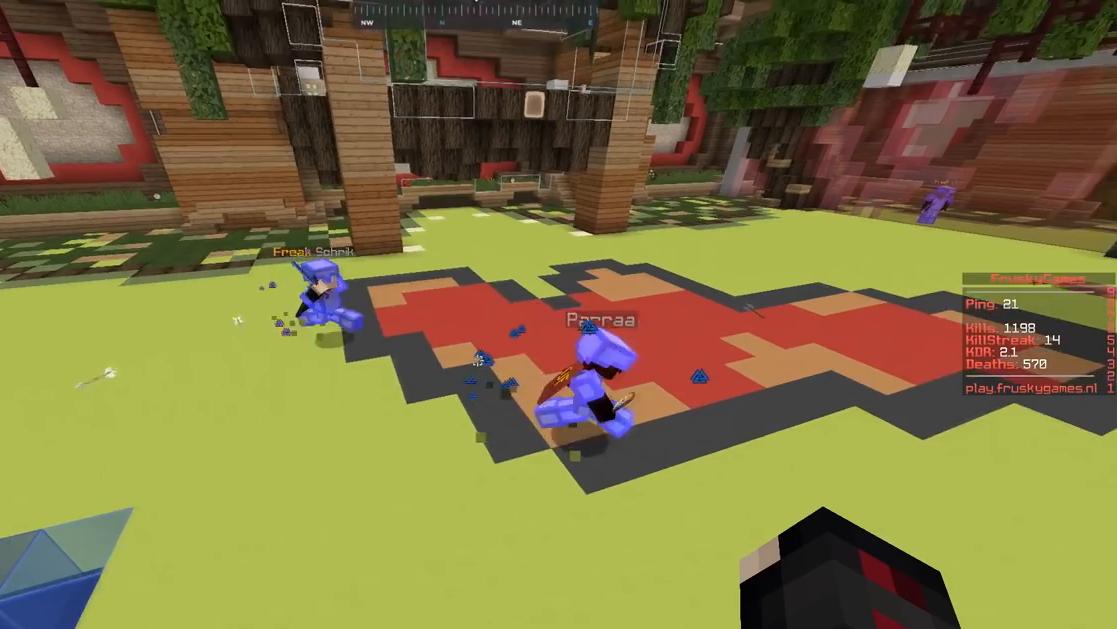
{"keys": ["d"], "mouse": ["right"], "events": [[117, "a", "up"], [368, "w", "up"], [401, "d", "down"]]}
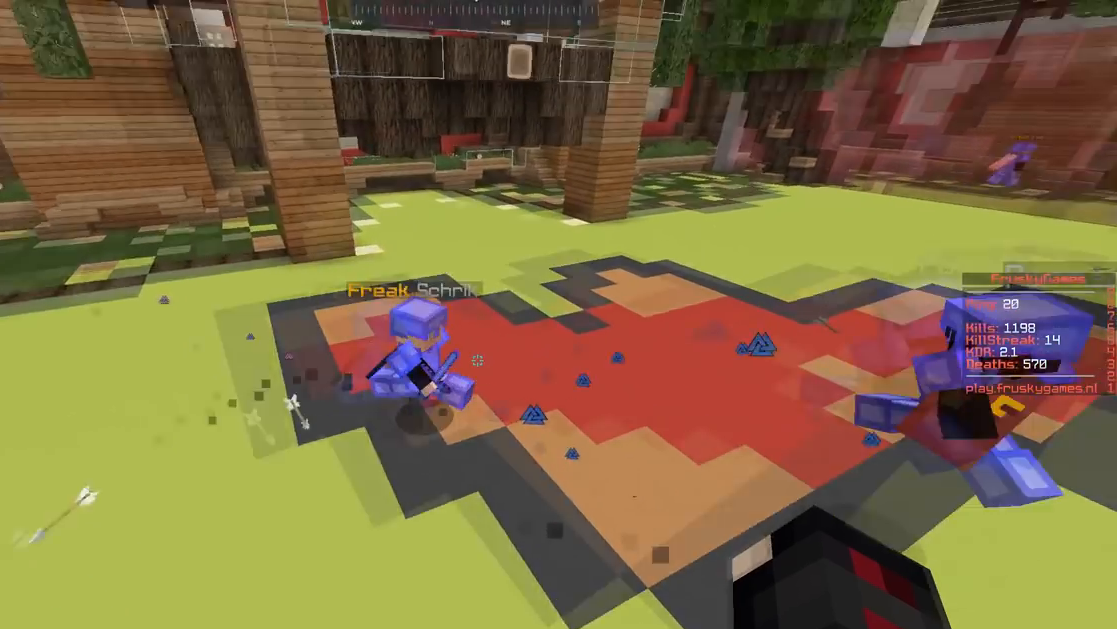
{"keys": [], "mouse": ["right"], "events": [[200, "d", "up"], [234, "s", "down"], [467, "s", "up"]]}
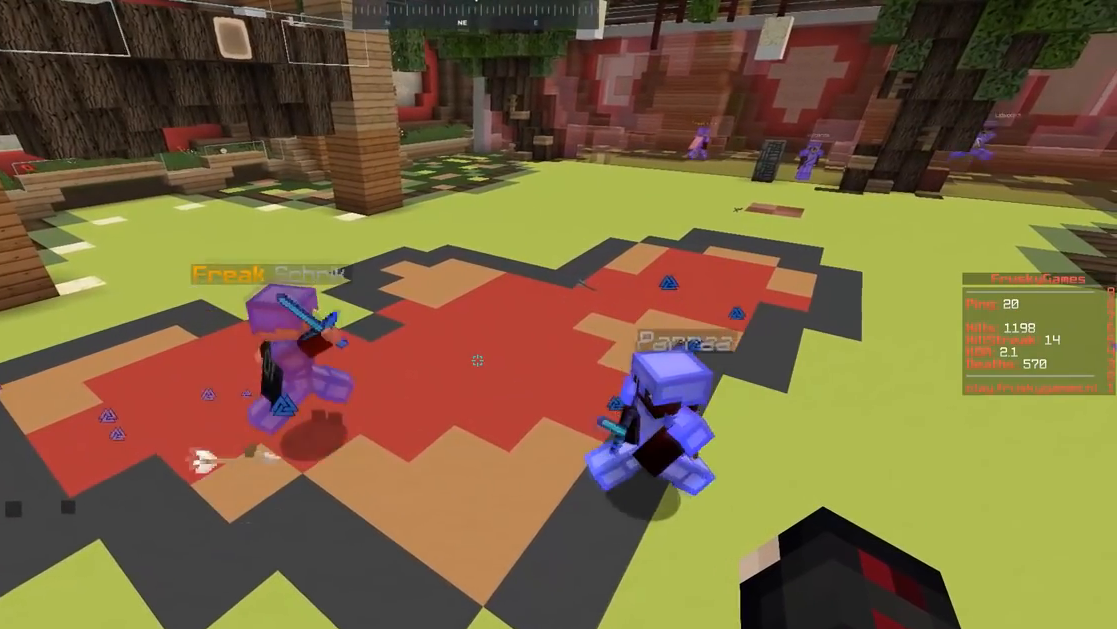
{"keys": [], "mouse": ["right"], "events": []}
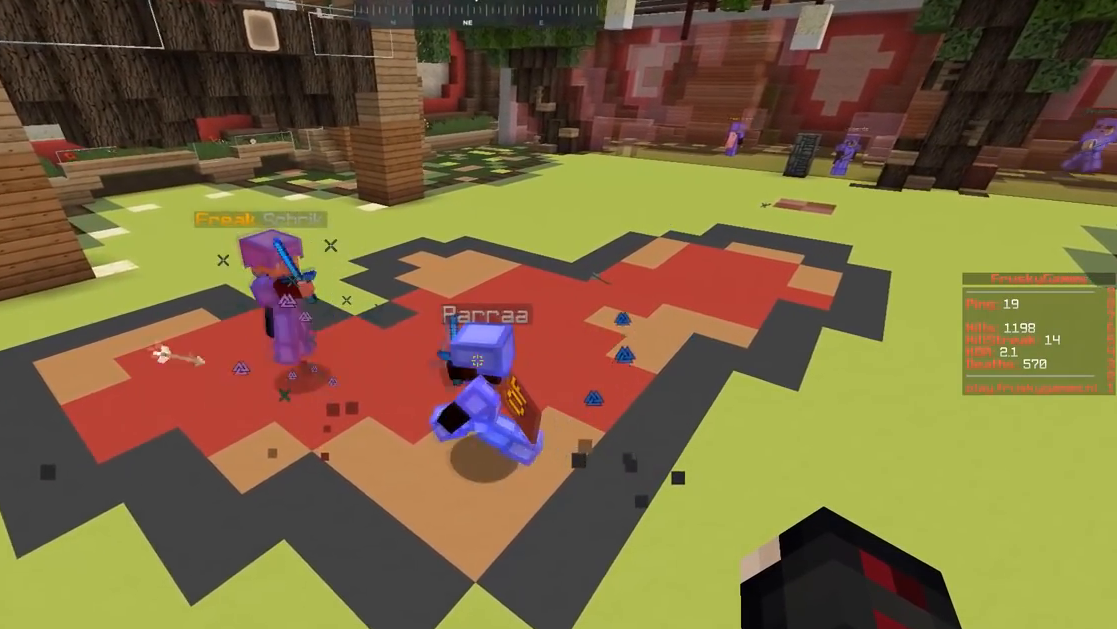
{"keys": [], "mouse": ["right"], "events": []}
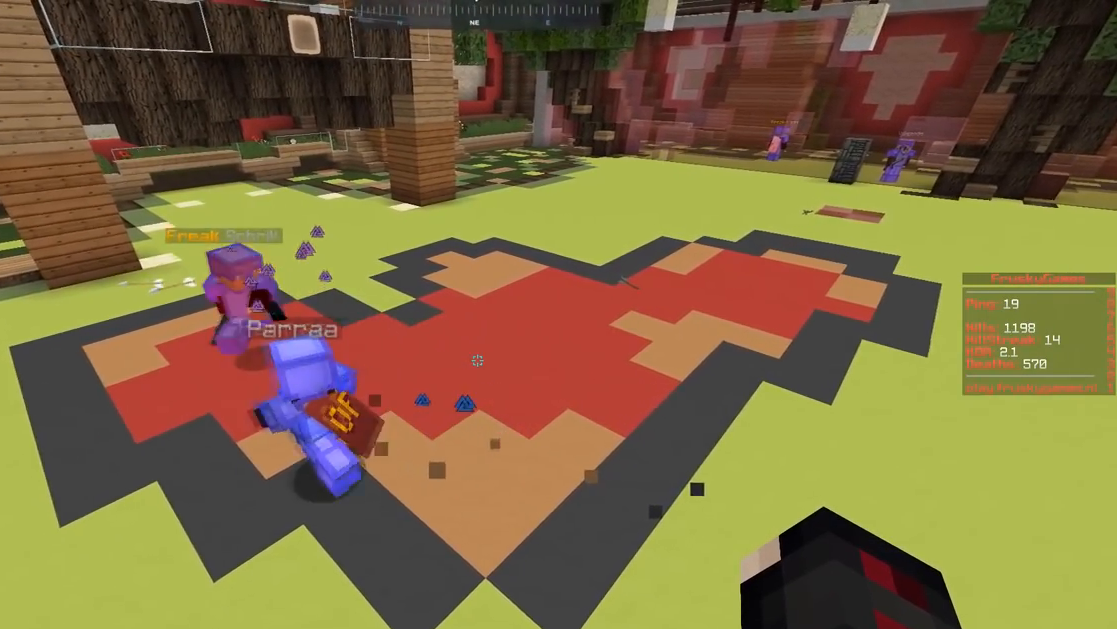
{"keys": ["w"], "mouse": ["right"], "events": [[384, "w", "down"]]}
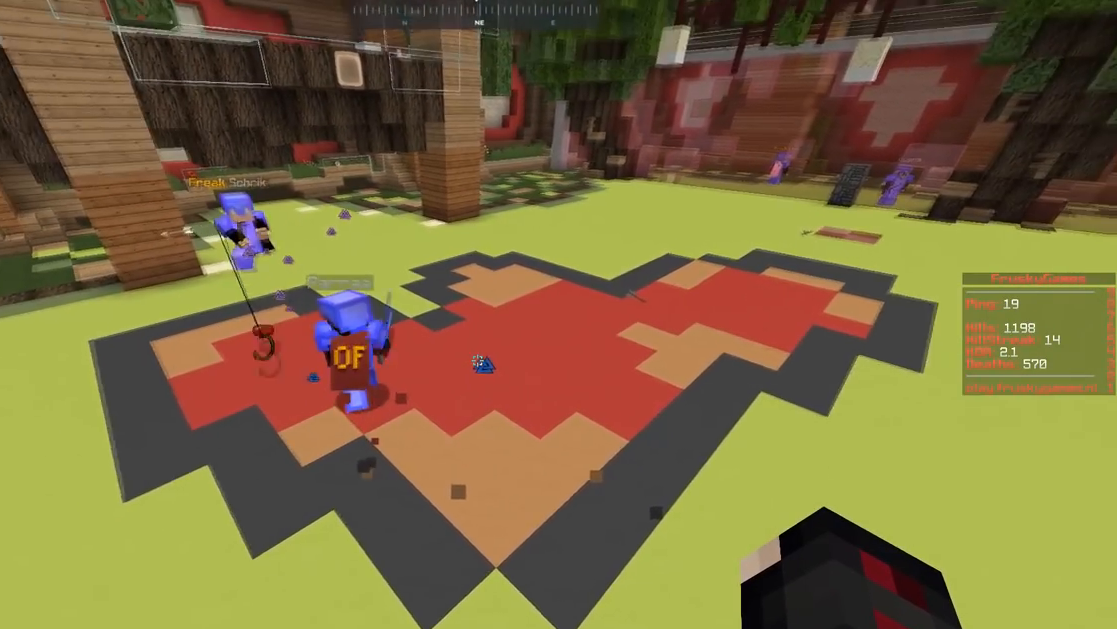
{"keys": [], "mouse": ["right"], "events": [[200, "w", "up"]]}
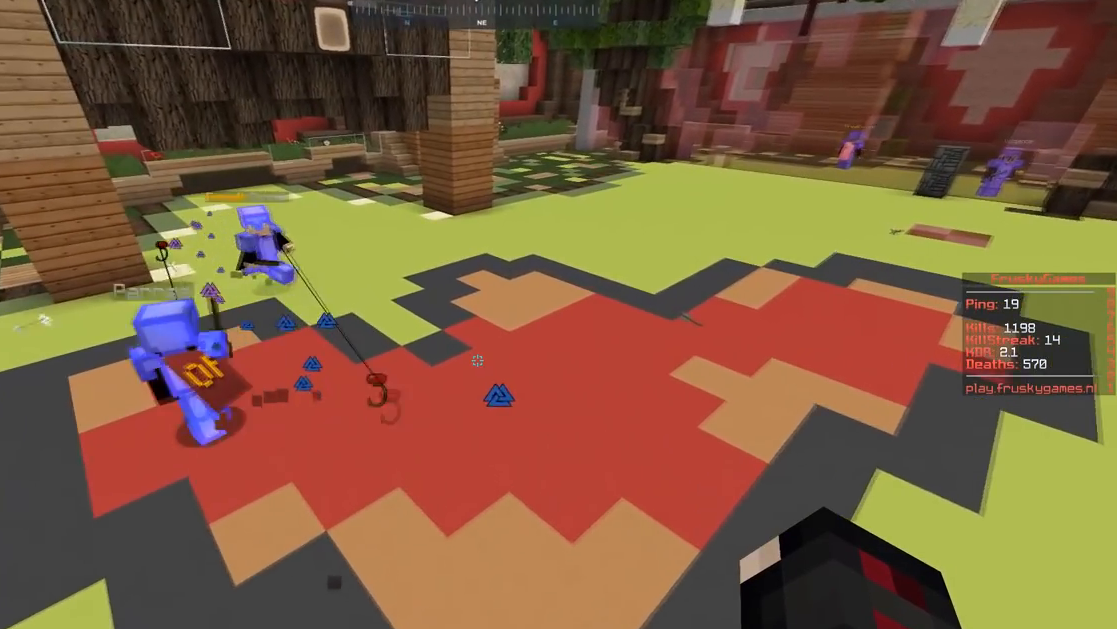
{"keys": ["d", "w"], "mouse": ["right"], "events": [[284, "w", "down"], [334, "d", "down"]]}
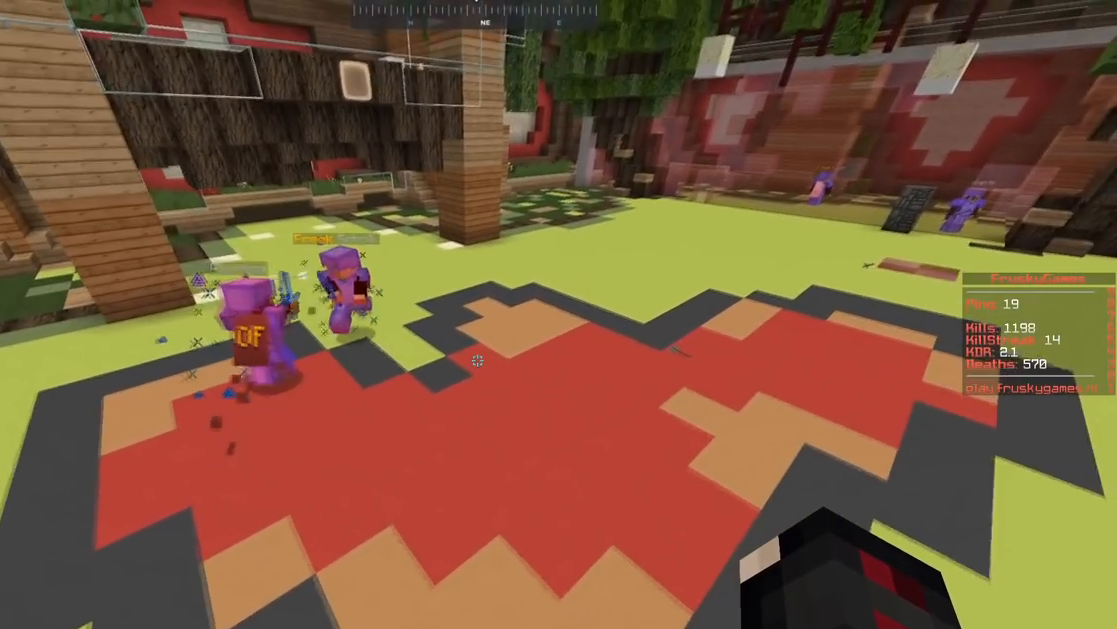
{"keys": [], "mouse": ["right"], "events": [[150, "d", "up"], [167, "w", "up"]]}
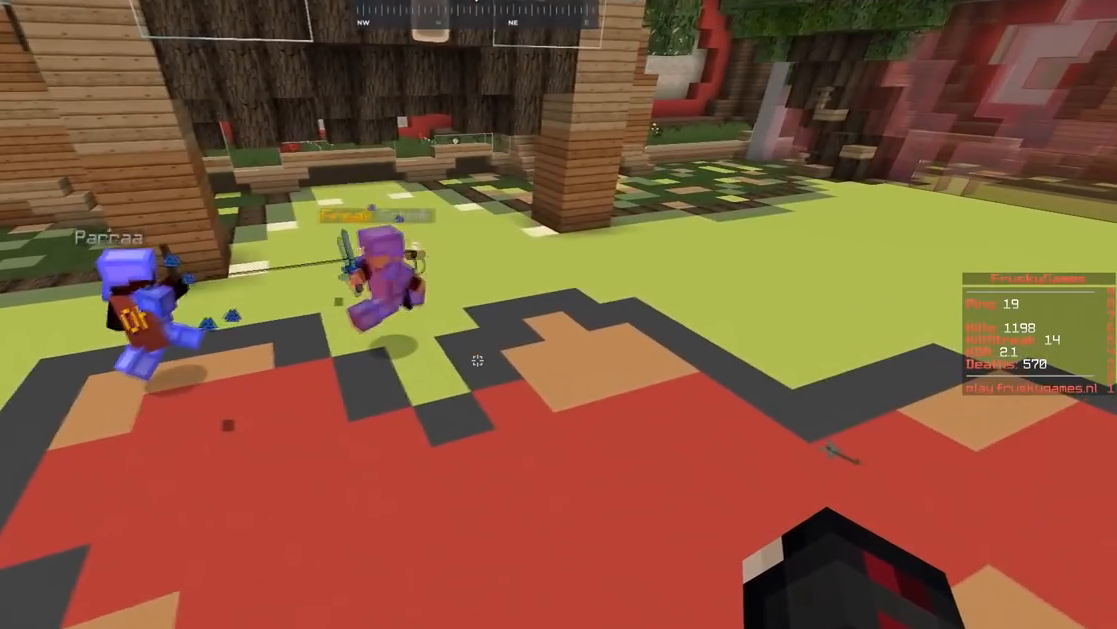
{"keys": [], "mouse": ["right"], "events": []}
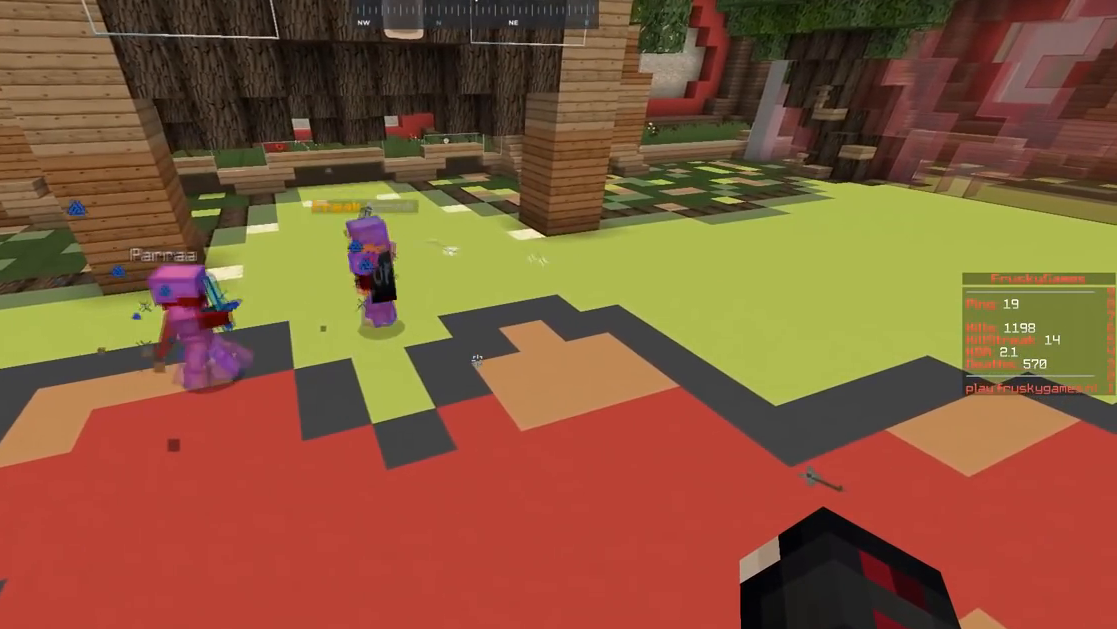
{"keys": [], "mouse": ["right"], "events": []}
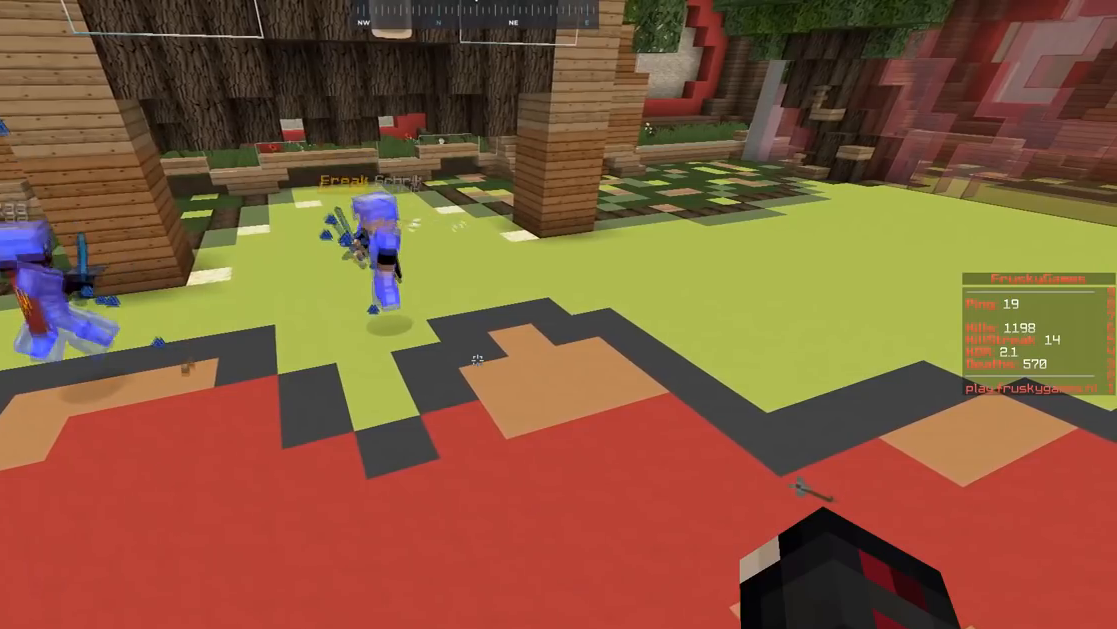
{"keys": [], "mouse": ["right"], "events": []}
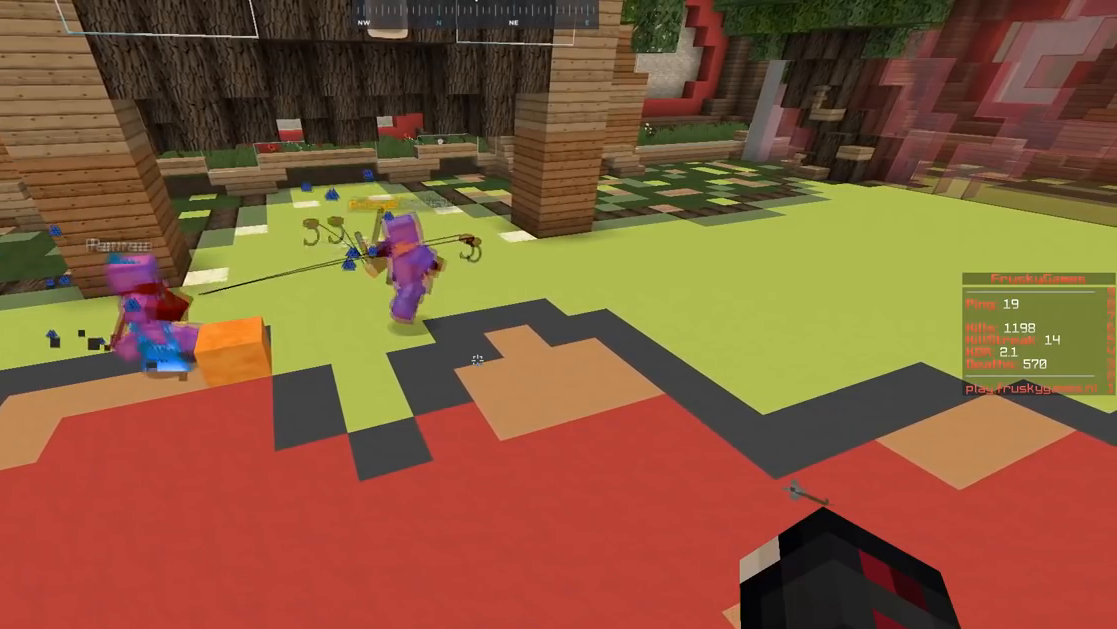
{"keys": [], "mouse": ["right"], "events": []}
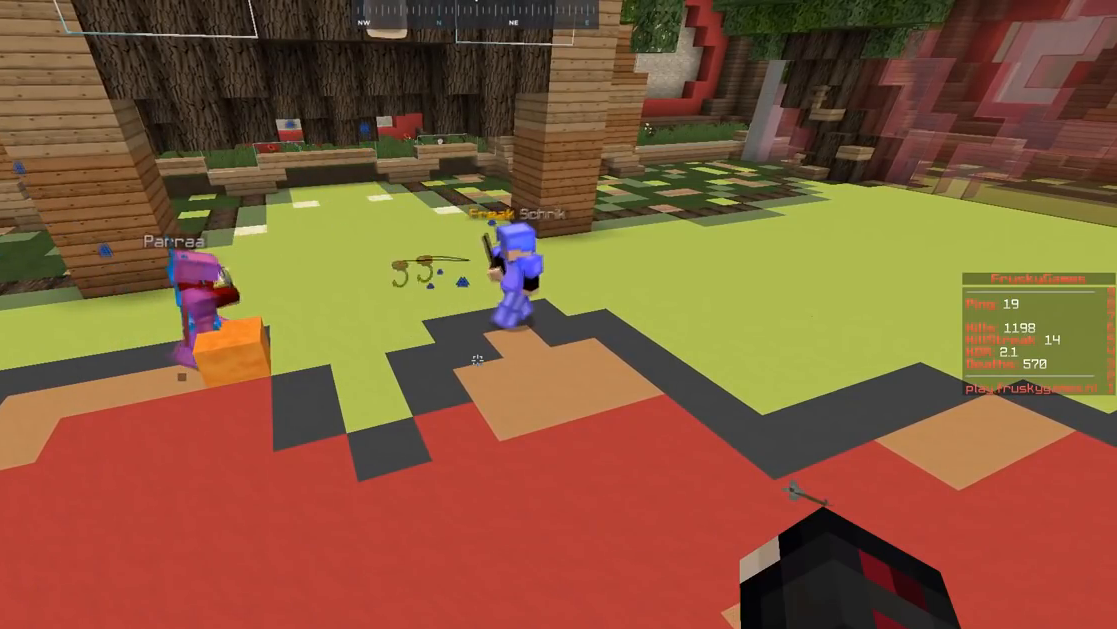
{"keys": [], "mouse": ["right"], "events": []}
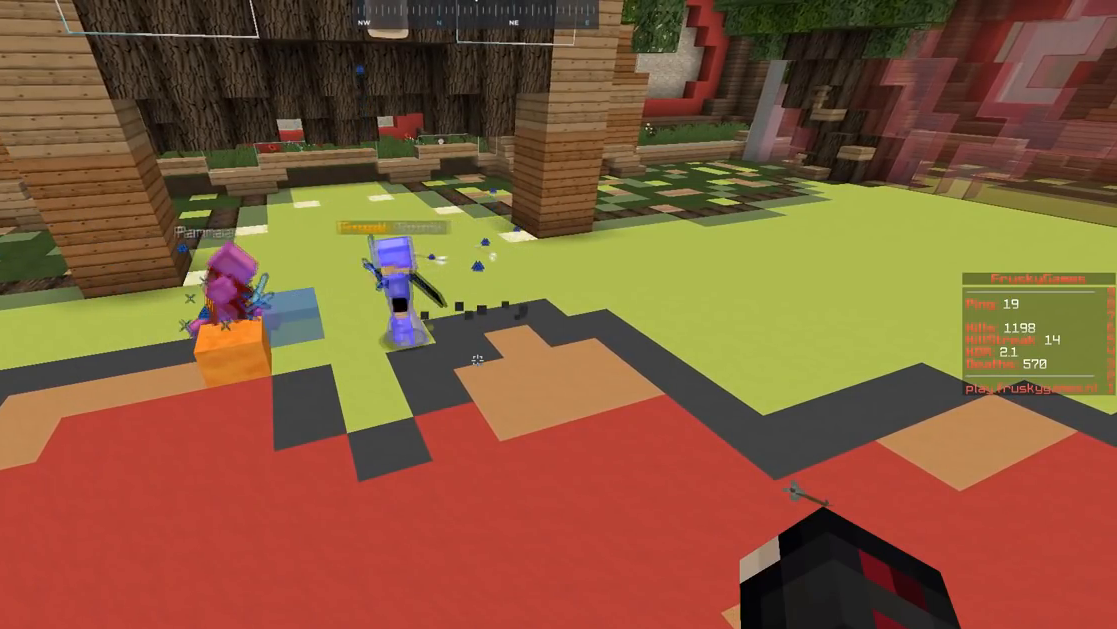
{"keys": [], "mouse": ["right"], "events": []}
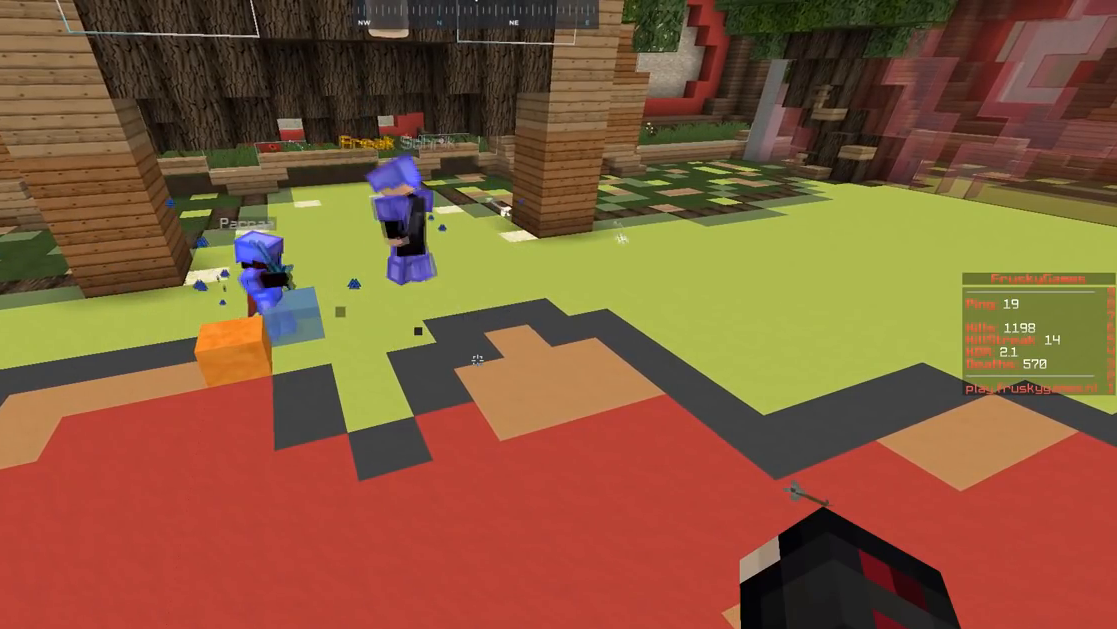
{"keys": [], "mouse": ["right"], "events": []}
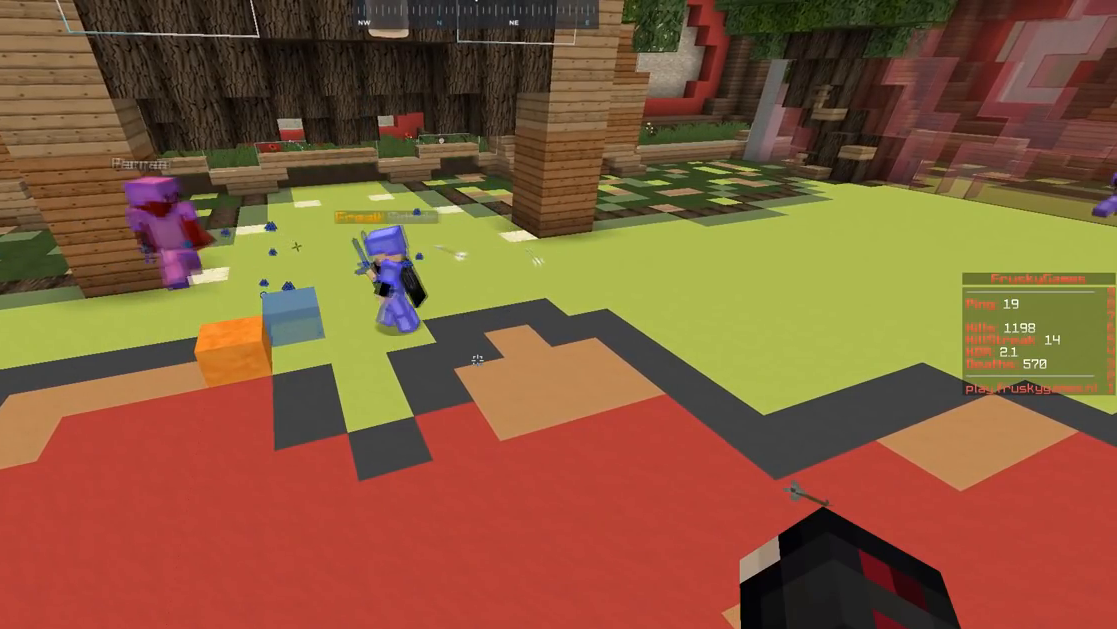
{"keys": [], "mouse": ["right"], "events": []}
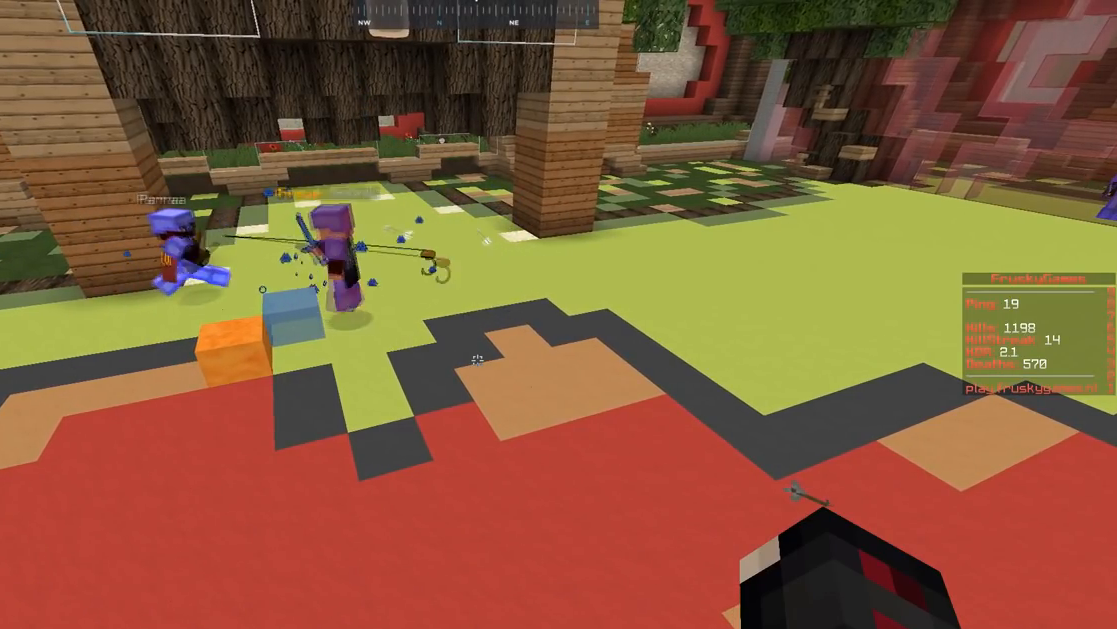
{"keys": [], "mouse": ["right"], "events": []}
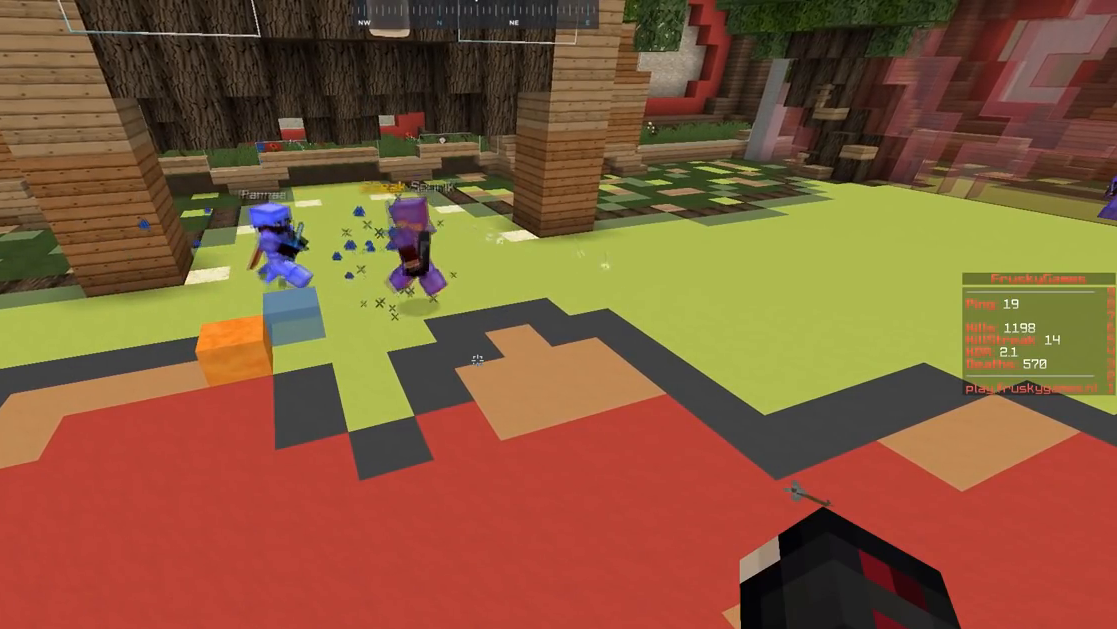
{"keys": [], "mouse": ["right"], "events": []}